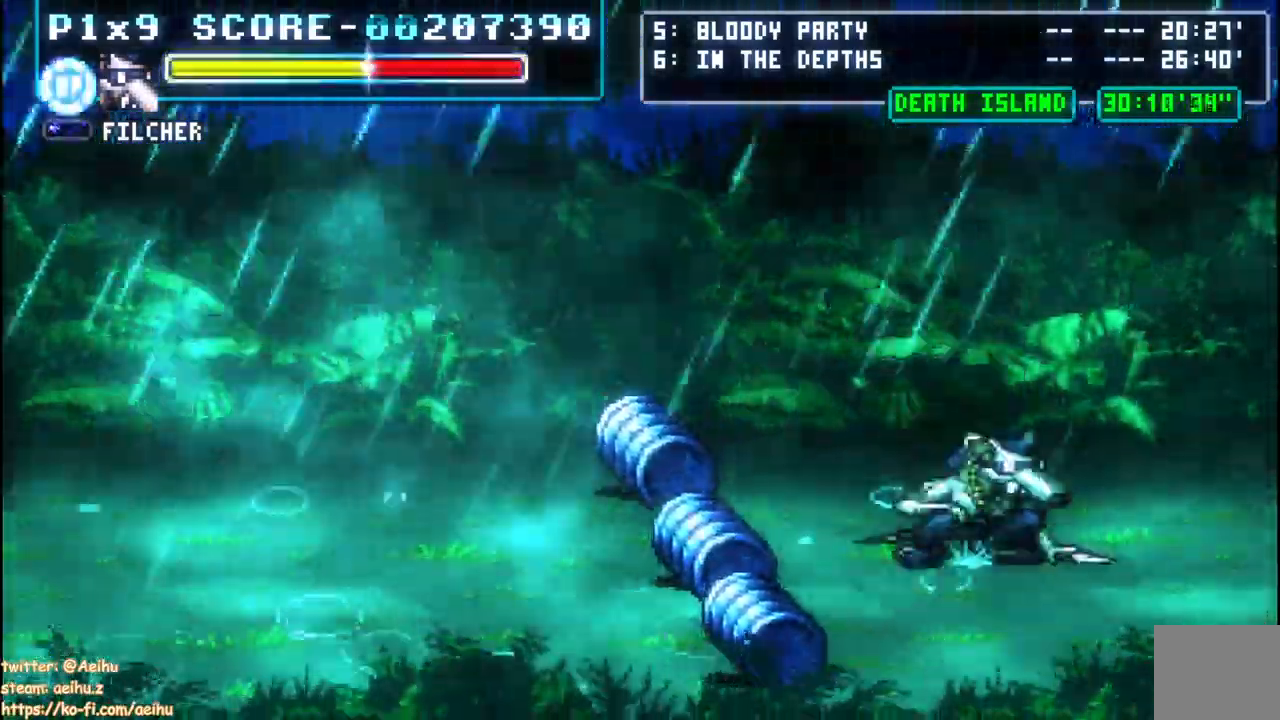
Gameplay with a controller (PlayStation layout); each line is a JSON object with the inputs held at the frame after it (dt_ms = milliseconds from this image to that frame). "events" lists button and stick changes between this image and that frame as [ms after this image, input, new state], when the widget could be followed in between. Not read: CROSS.
{"dt_ms": 500, "buttons": ["CIRCLE", "DPAD_LEFT"], "left_stick": "center", "right_stick": "center", "events": [[33, "CIRCLE", "down"]]}
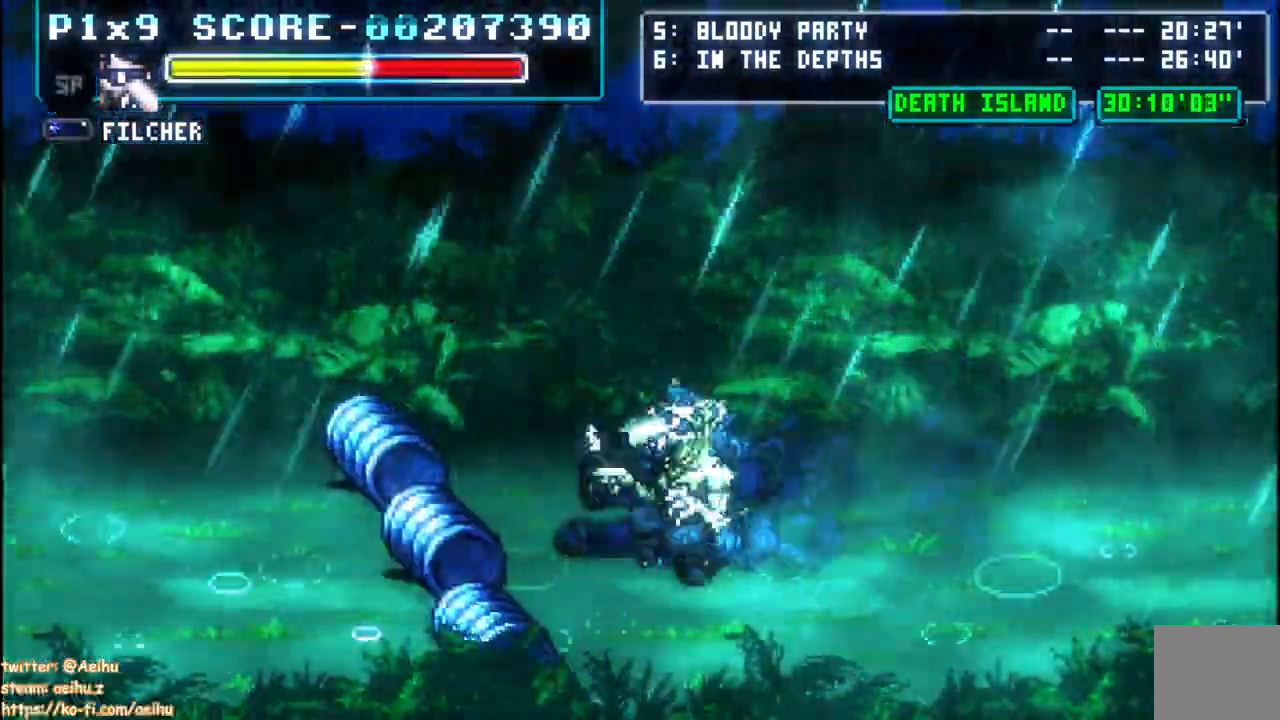
{"dt_ms": 500, "buttons": ["DPAD_LEFT"], "left_stick": "center", "right_stick": "center", "events": [[67, "CIRCLE", "up"], [100, "DPAD_DOWN", "down"], [300, "DPAD_DOWN", "up"], [317, "CIRCLE", "down"], [467, "CIRCLE", "up"]]}
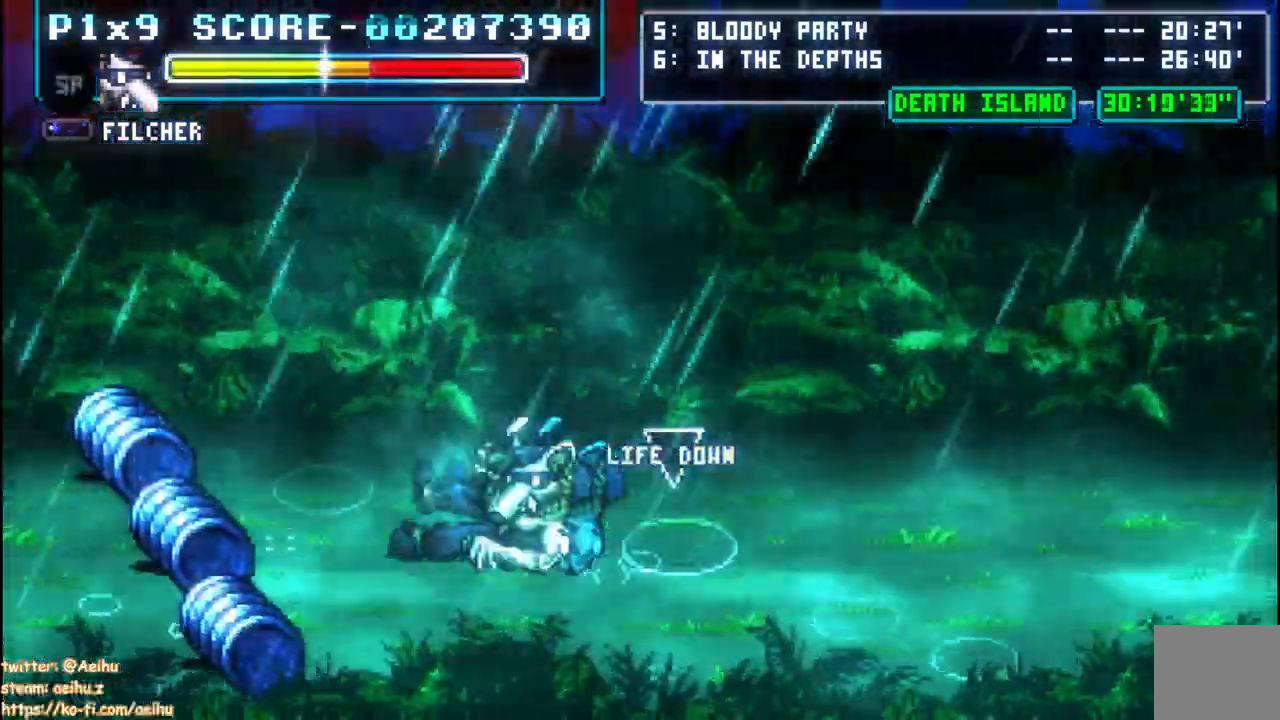
{"dt_ms": 500, "buttons": ["CIRCLE", "DPAD_LEFT"], "left_stick": "center", "right_stick": "center", "events": [[17, "CIRCLE", "down"], [150, "CIRCLE", "up"], [283, "CIRCLE", "down"], [383, "CIRCLE", "up"], [433, "CIRCLE", "down"]]}
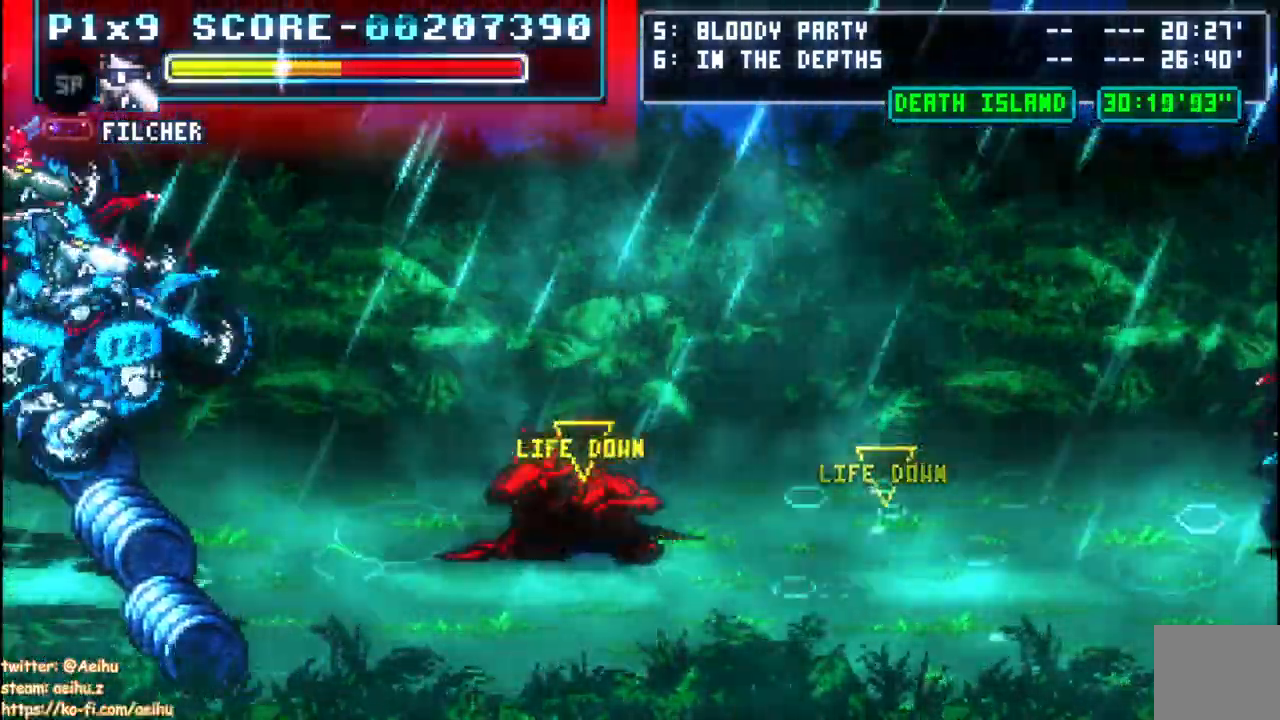
{"dt_ms": 500, "buttons": ["DPAD_LEFT"], "left_stick": "center", "right_stick": "center", "events": [[67, "CIRCLE", "up"], [100, "CIRCLE", "down"], [250, "CIRCLE", "up"], [300, "CIRCLE", "down"], [433, "CIRCLE", "up"]]}
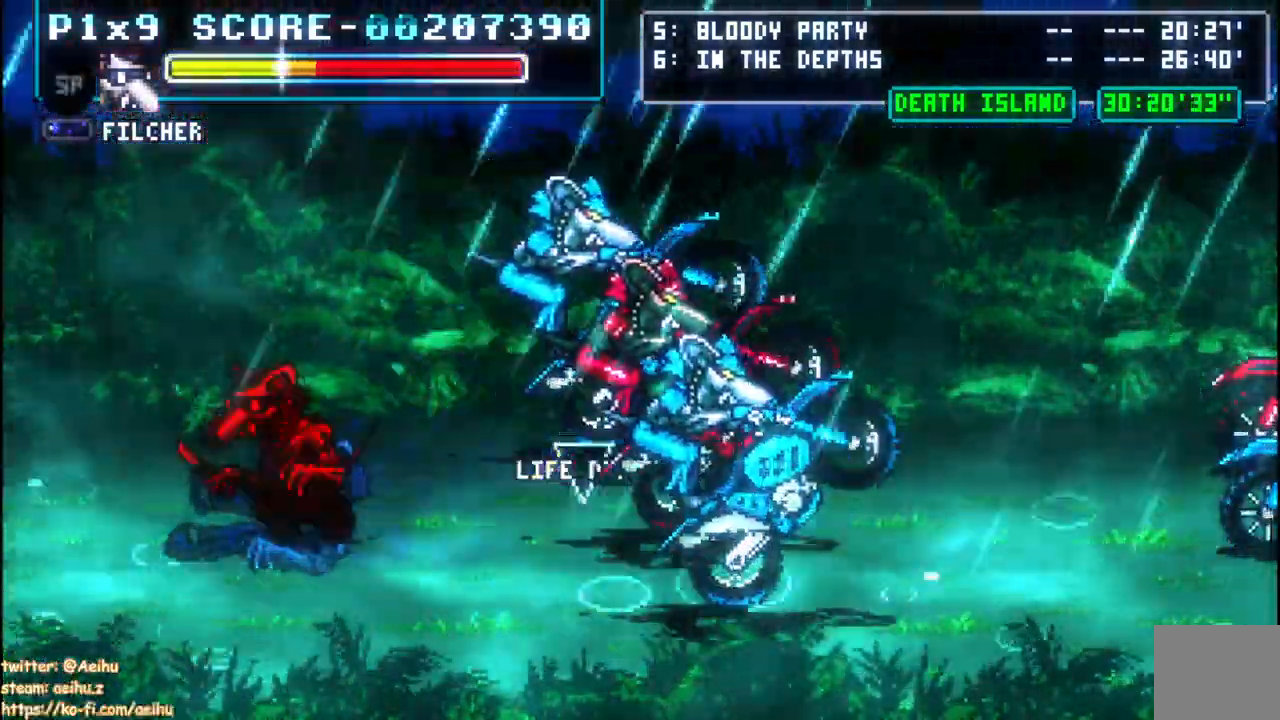
{"dt_ms": 500, "buttons": ["DPAD_LEFT"], "left_stick": "center", "right_stick": "center", "events": []}
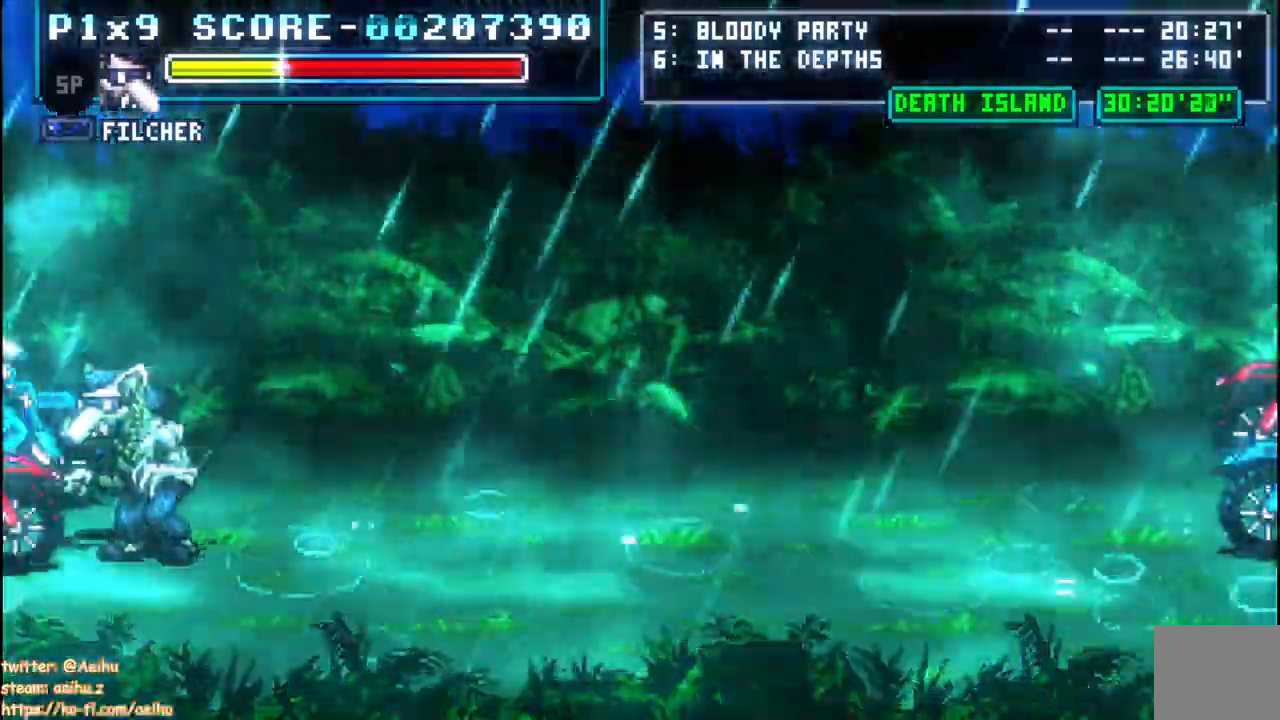
{"dt_ms": 500, "buttons": ["SQUARE", "DPAD_LEFT"], "left_stick": "center", "right_stick": "center", "events": [[200, "DPAD_RIGHT", "down"], [317, "DPAD_RIGHT", "up"], [433, "SQUARE", "down"]]}
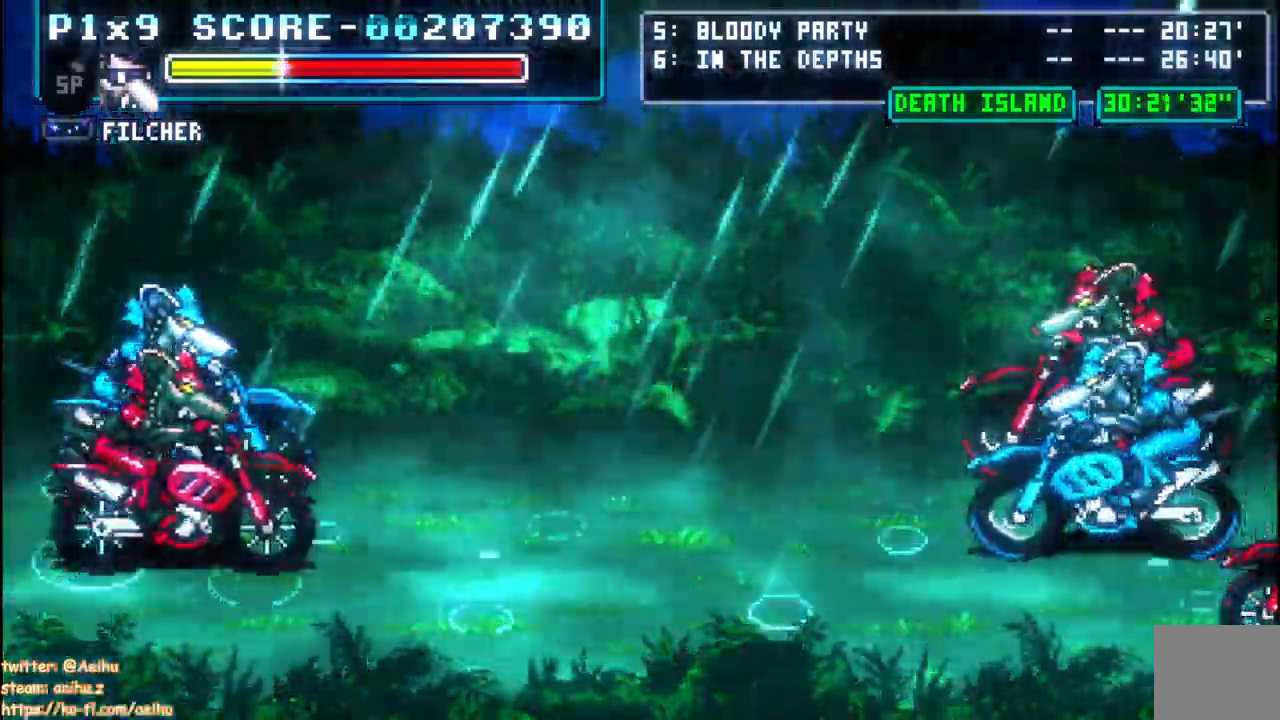
{"dt_ms": 500, "buttons": ["SQUARE", "DPAD_LEFT"], "left_stick": "center", "right_stick": "center", "events": []}
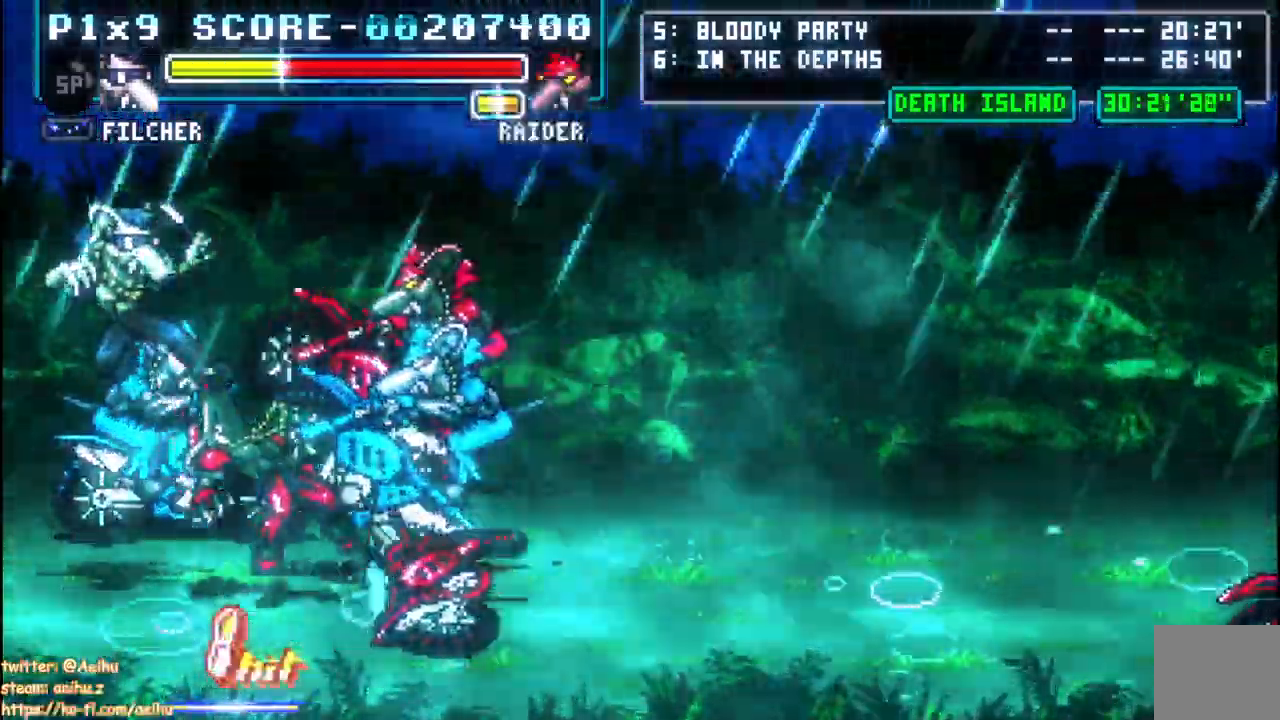
{"dt_ms": 500, "buttons": ["SQUARE"], "left_stick": "center", "right_stick": "center", "events": [[200, "SQUARE", "up"], [283, "SQUARE", "down"], [350, "DPAD_RIGHT", "down"], [433, "DPAD_LEFT", "up"], [450, "DPAD_RIGHT", "up"]]}
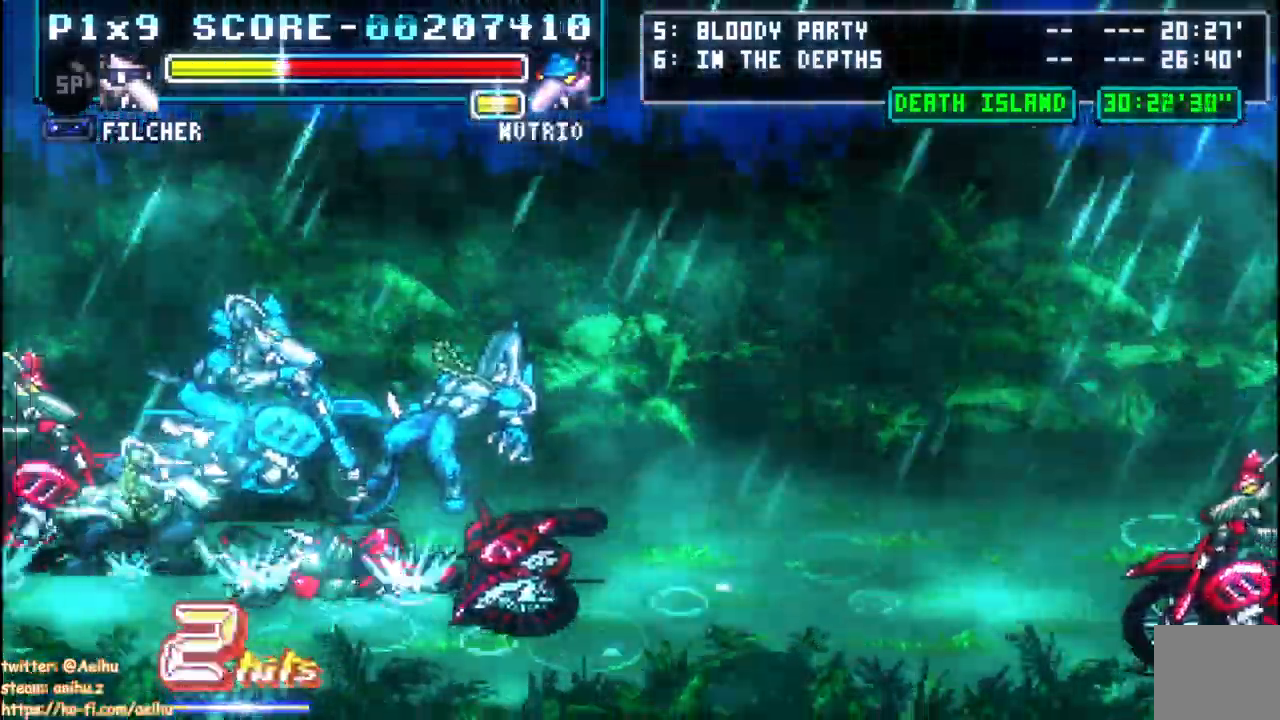
{"dt_ms": 500, "buttons": ["SQUARE"], "left_stick": "center", "right_stick": "center"}
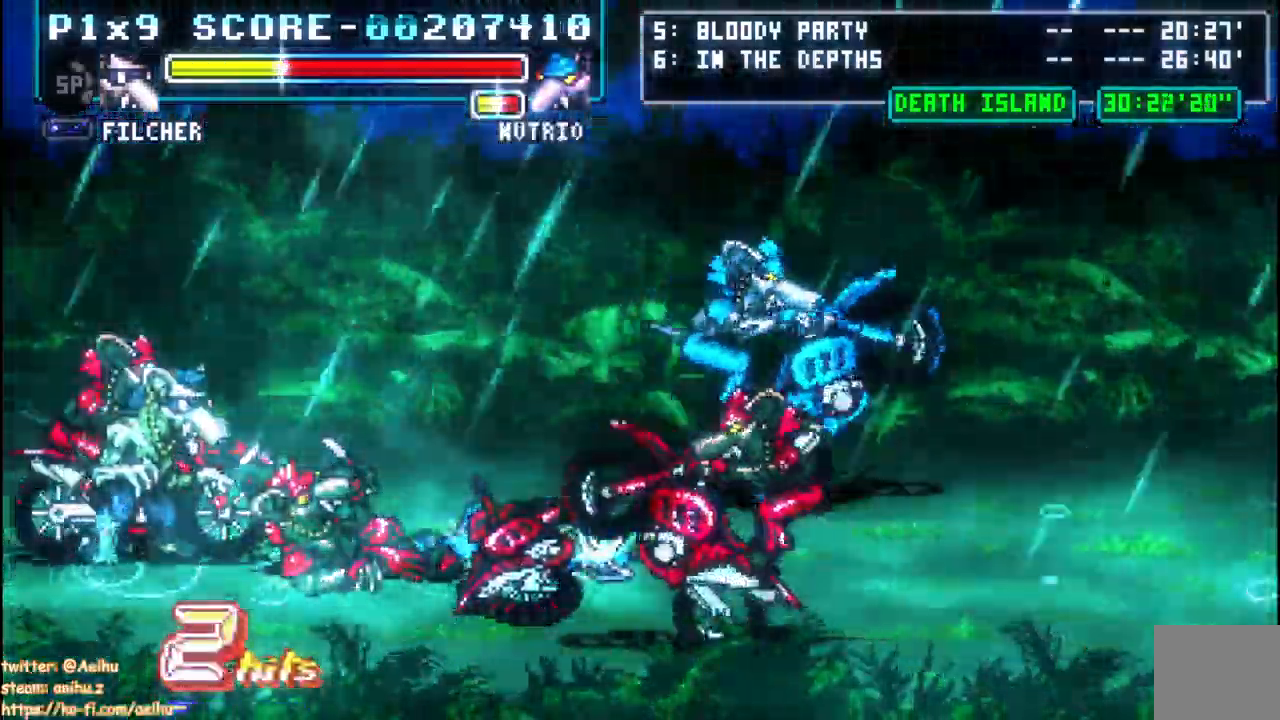
{"dt_ms": 500, "buttons": ["SQUARE"], "left_stick": "center", "right_stick": "center", "events": []}
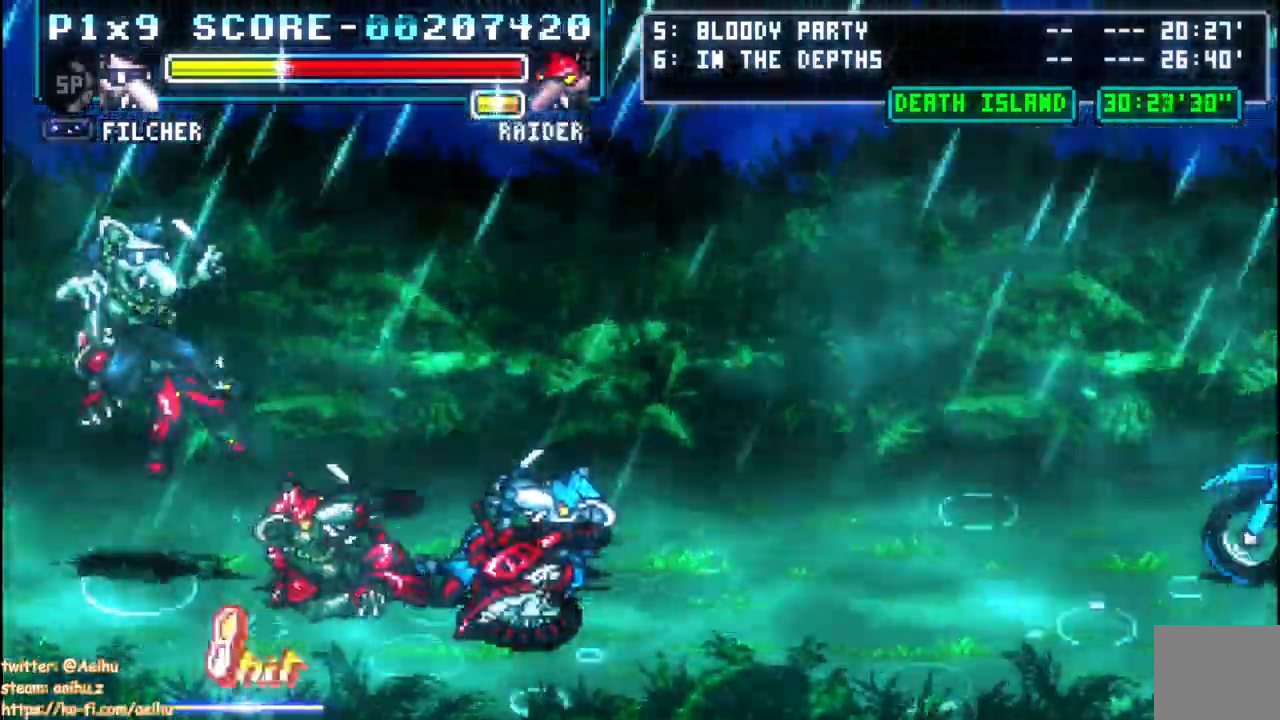
{"dt_ms": 500, "buttons": [], "left_stick": "center", "right_stick": "center"}
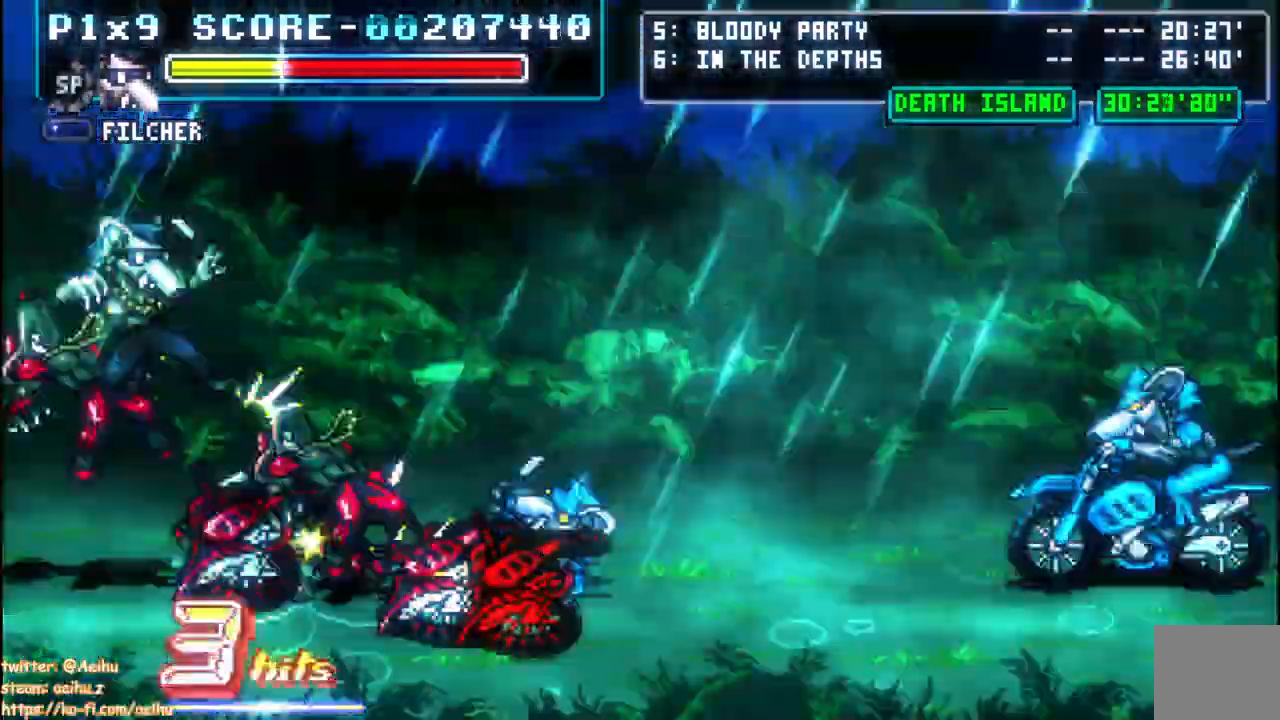
{"dt_ms": 500, "buttons": [], "left_stick": "center", "right_stick": "center", "events": [[350, "SQUARE", "down"], [450, "L1", "down"], [450, "SQUARE", "up"], [500, "L1", "up"]]}
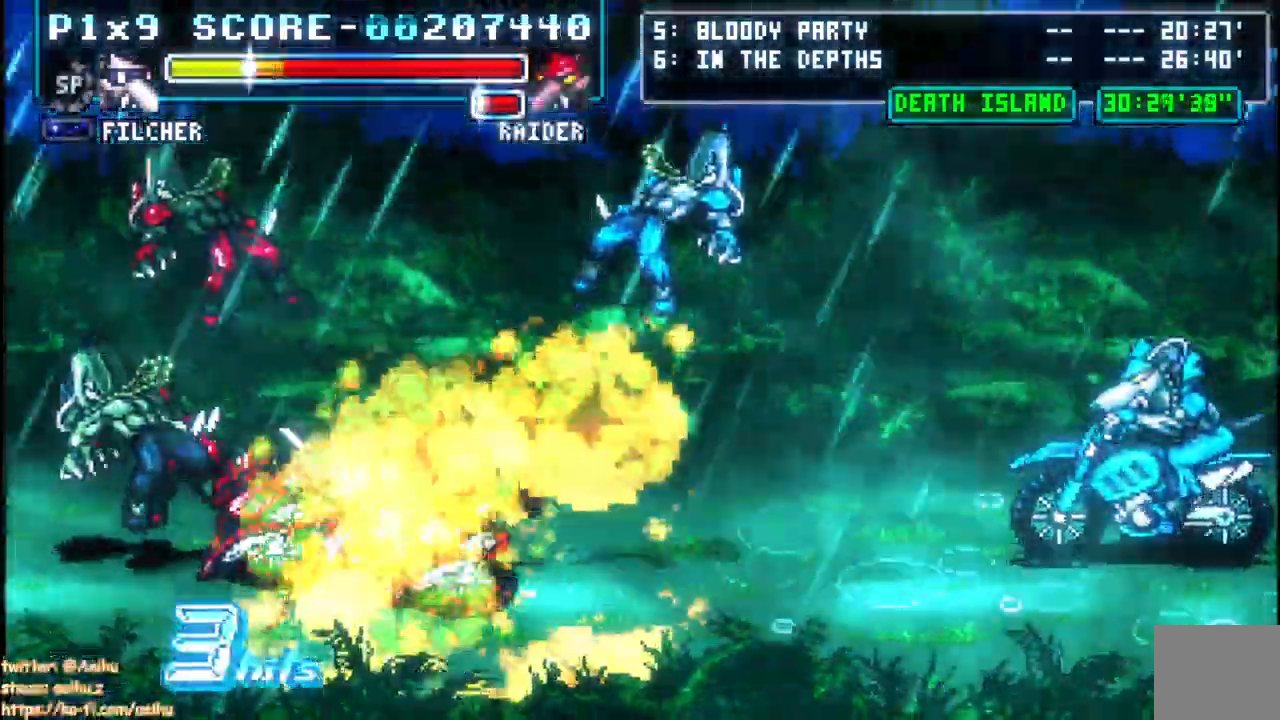
{"dt_ms": 1000, "buttons": ["SQUARE"], "left_stick": "center", "right_stick": "center"}
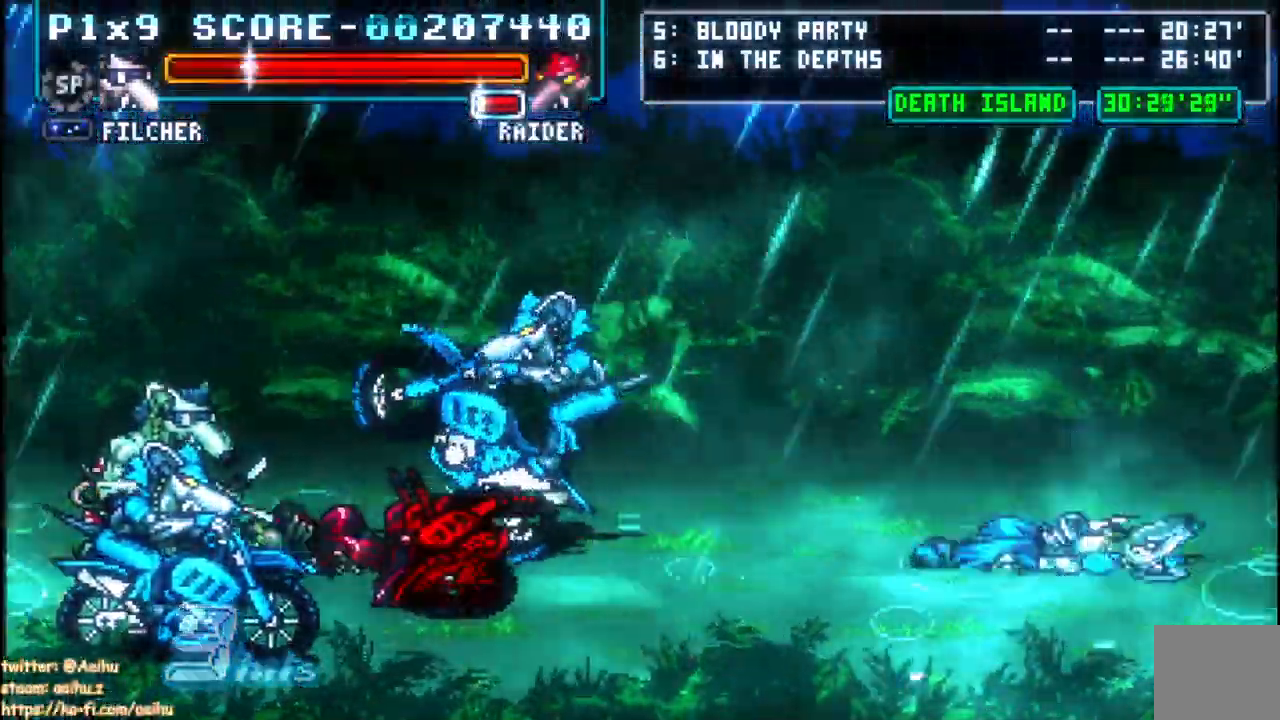
{"dt_ms": 500, "buttons": [], "left_stick": "center", "right_stick": "center", "events": [[167, "SQUARE", "up"], [217, "SQUARE", "down"], [333, "SQUARE", "up"]]}
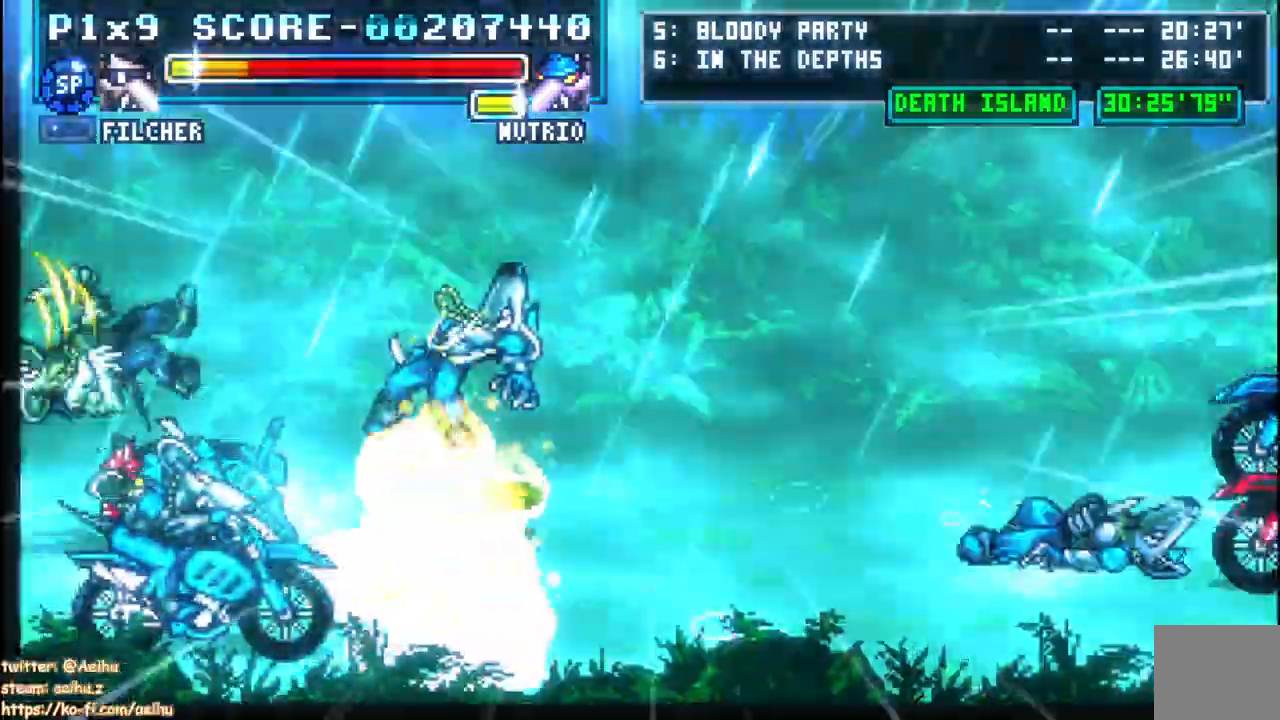
{"dt_ms": 500, "buttons": ["SQUARE"], "left_stick": "center", "right_stick": "center", "events": [[50, "SQUARE", "down"], [200, "SQUARE", "up"], [283, "SQUARE", "down"]]}
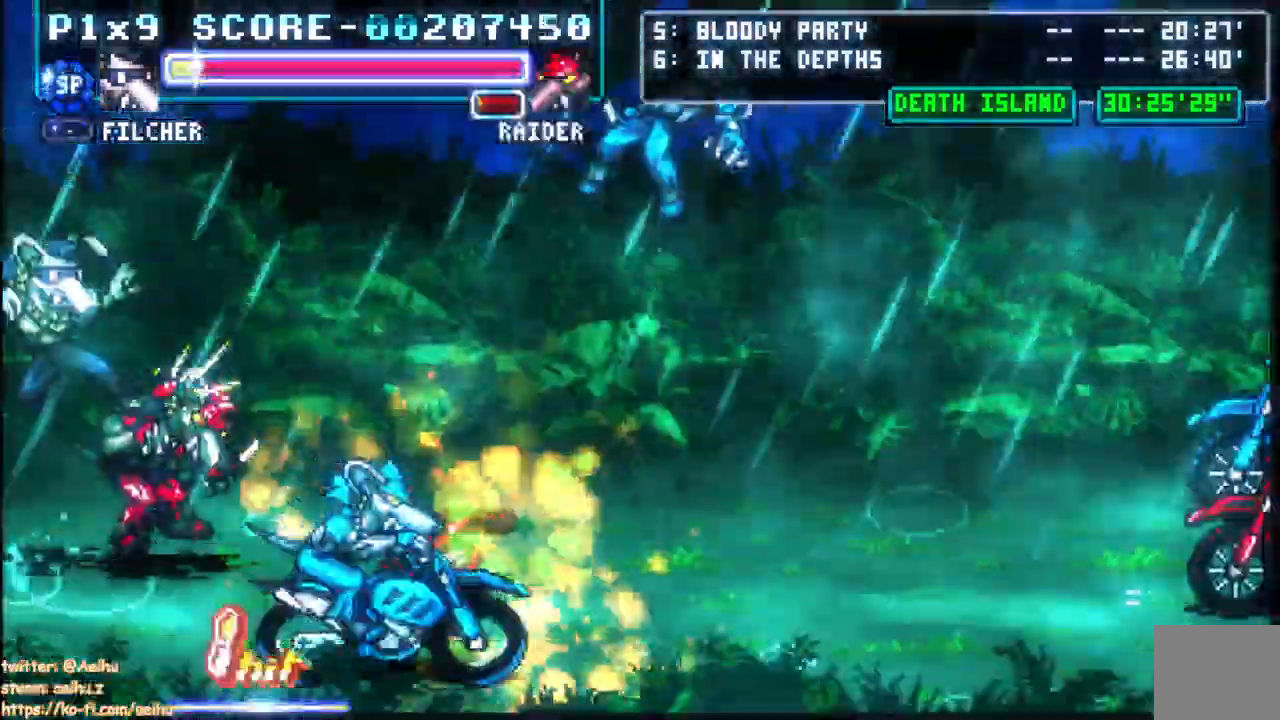
{"dt_ms": 500, "buttons": ["DPAD_RIGHT"], "left_stick": "center", "right_stick": "center", "events": [[83, "SQUARE", "up"], [300, "DPAD_RIGHT", "down"]]}
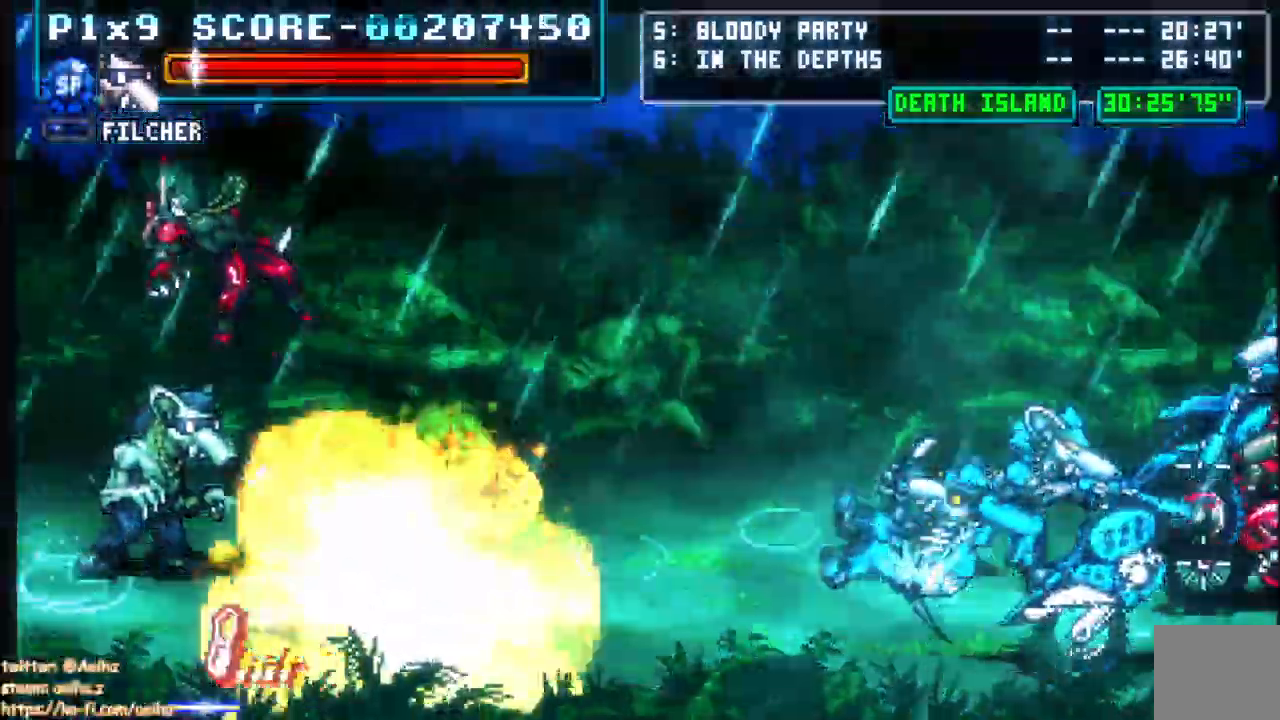
{"dt_ms": 500, "buttons": [], "left_stick": "center", "right_stick": "center"}
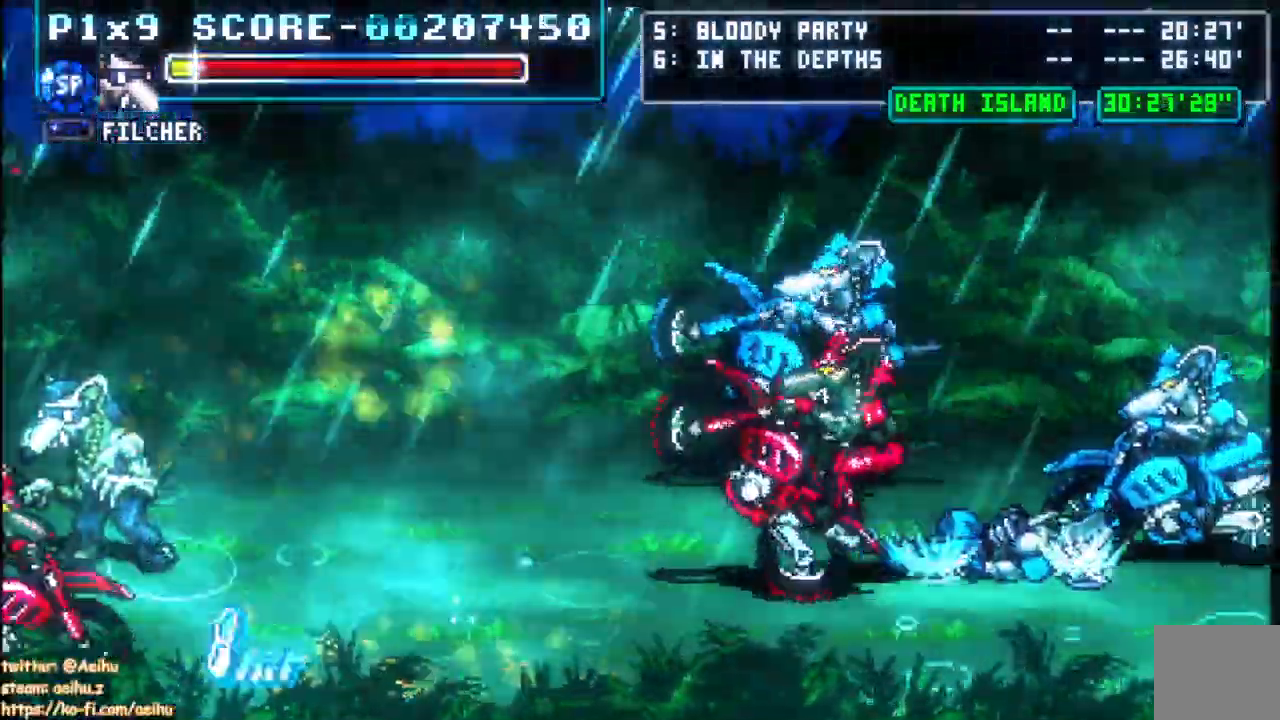
{"dt_ms": 500, "buttons": ["SQUARE", "DPAD_RIGHT"], "left_stick": "center", "right_stick": "center", "events": [[50, "DPAD_RIGHT", "down"], [133, "SQUARE", "down"]]}
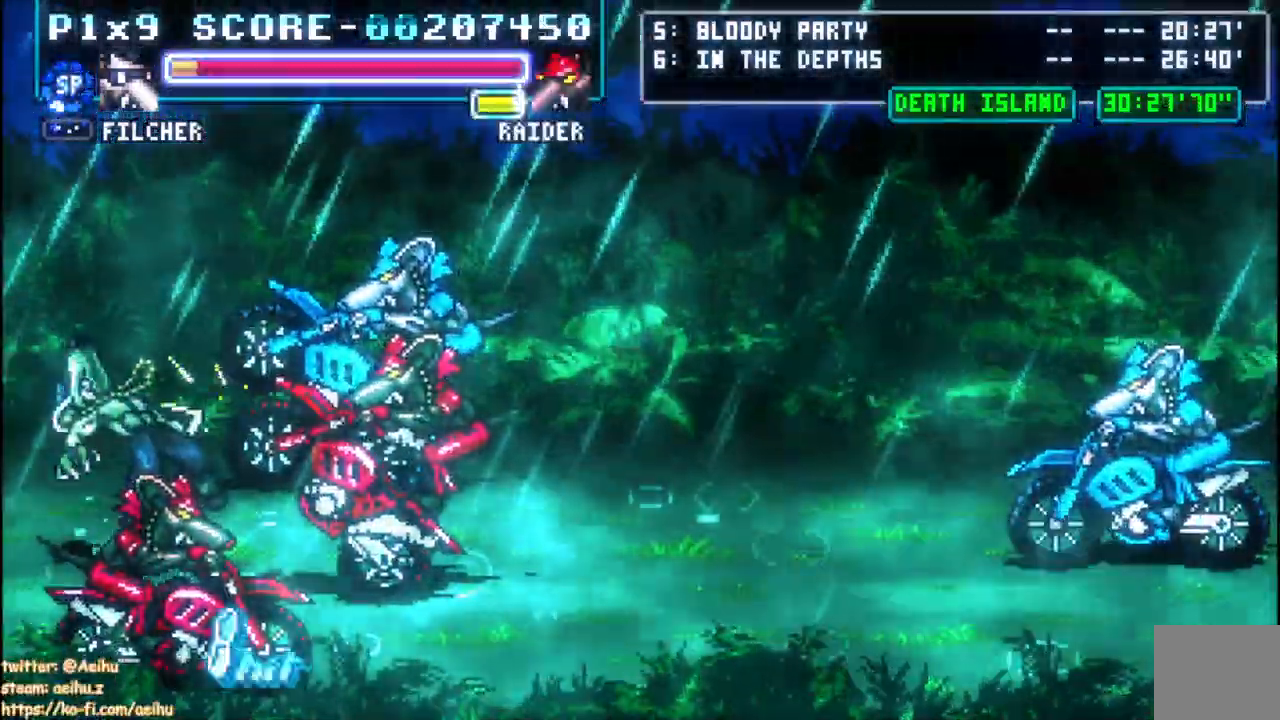
{"dt_ms": 500, "buttons": [], "left_stick": "center", "right_stick": "center"}
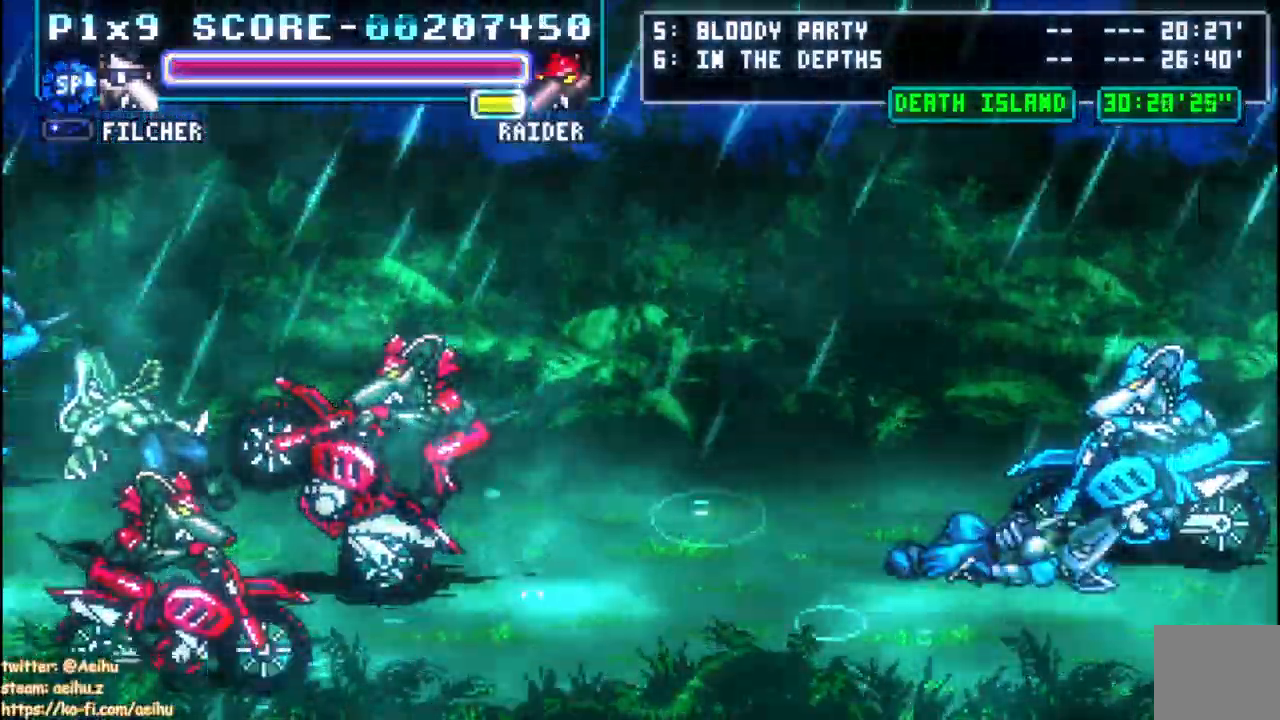
{"dt_ms": 500, "buttons": [], "left_stick": "center", "right_stick": "center", "events": []}
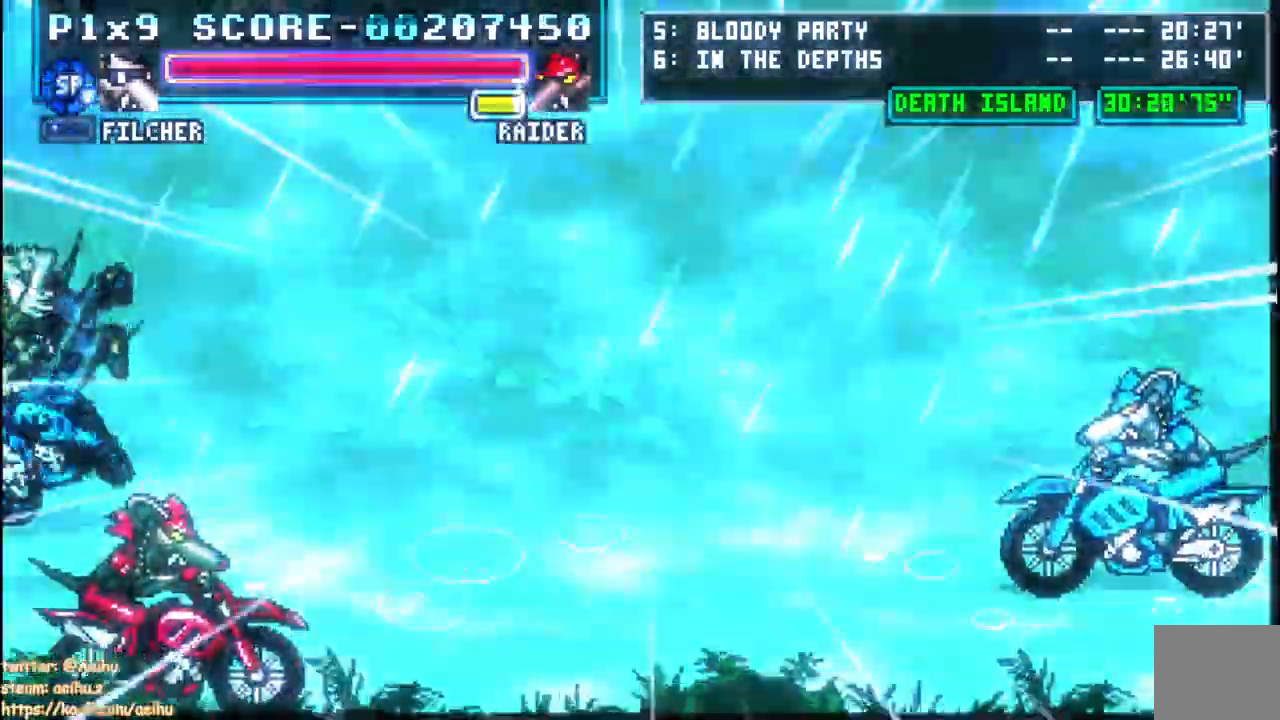
{"dt_ms": 500, "buttons": [], "left_stick": "center", "right_stick": "center", "events": [[200, "R1", "down"], [317, "R1", "up"]]}
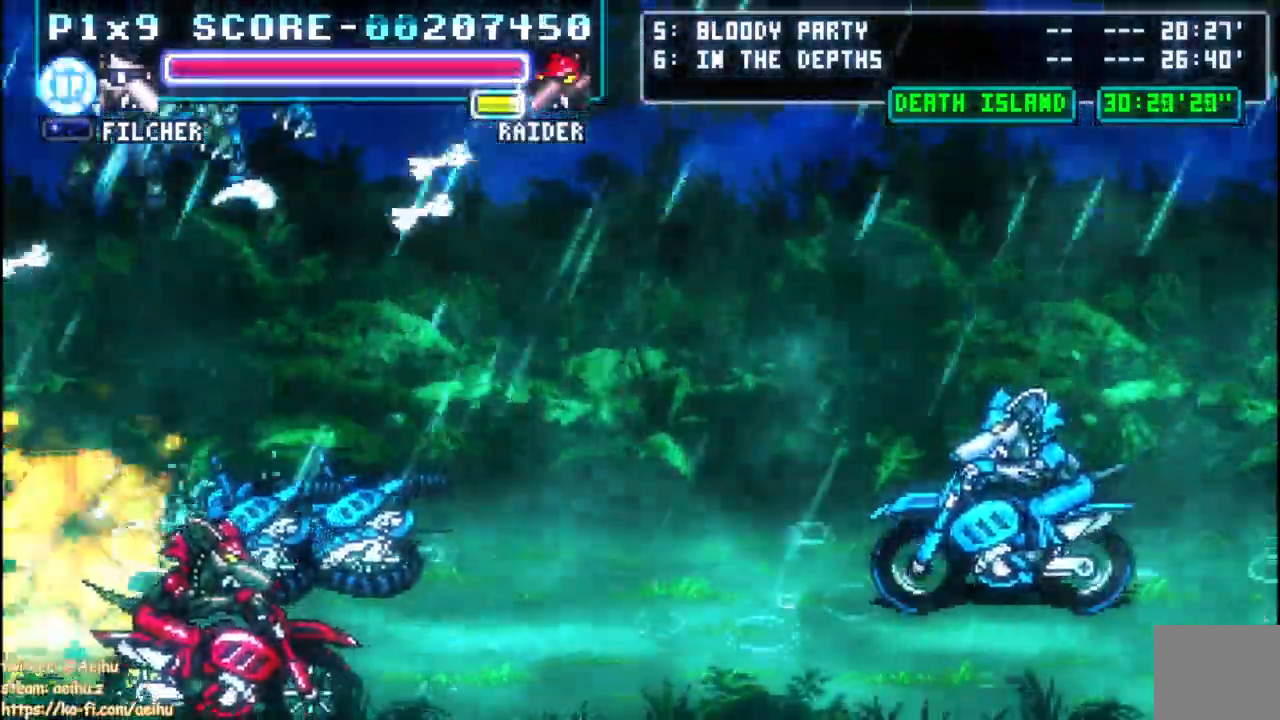
{"dt_ms": 500, "buttons": [], "left_stick": "center", "right_stick": "center", "events": []}
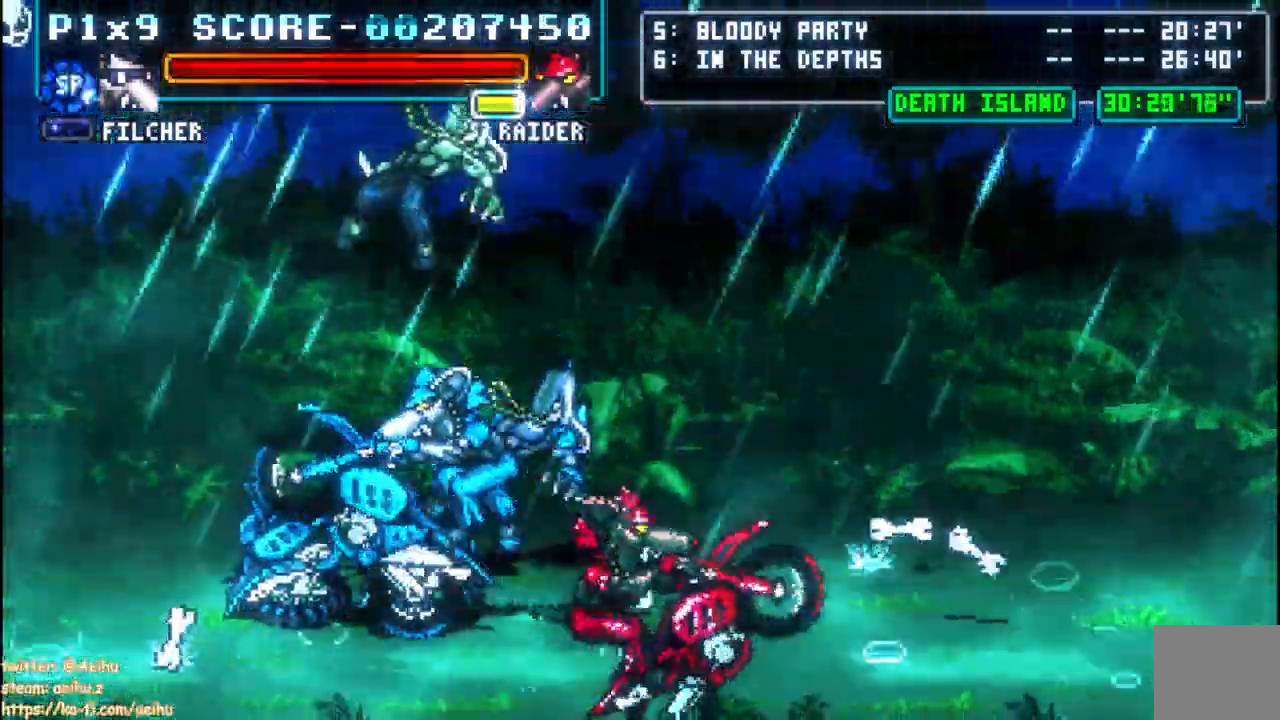
{"dt_ms": 500, "buttons": [], "left_stick": "center", "right_stick": "center"}
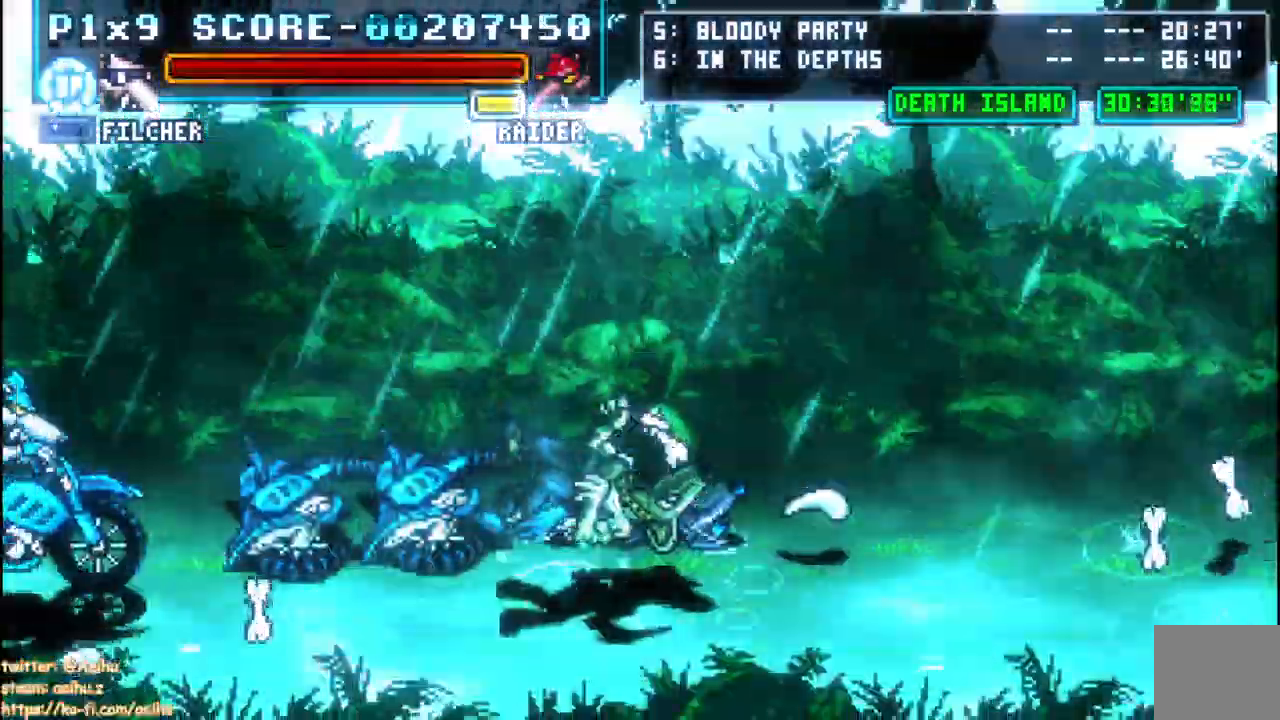
{"dt_ms": 500, "buttons": [], "left_stick": "center", "right_stick": "center"}